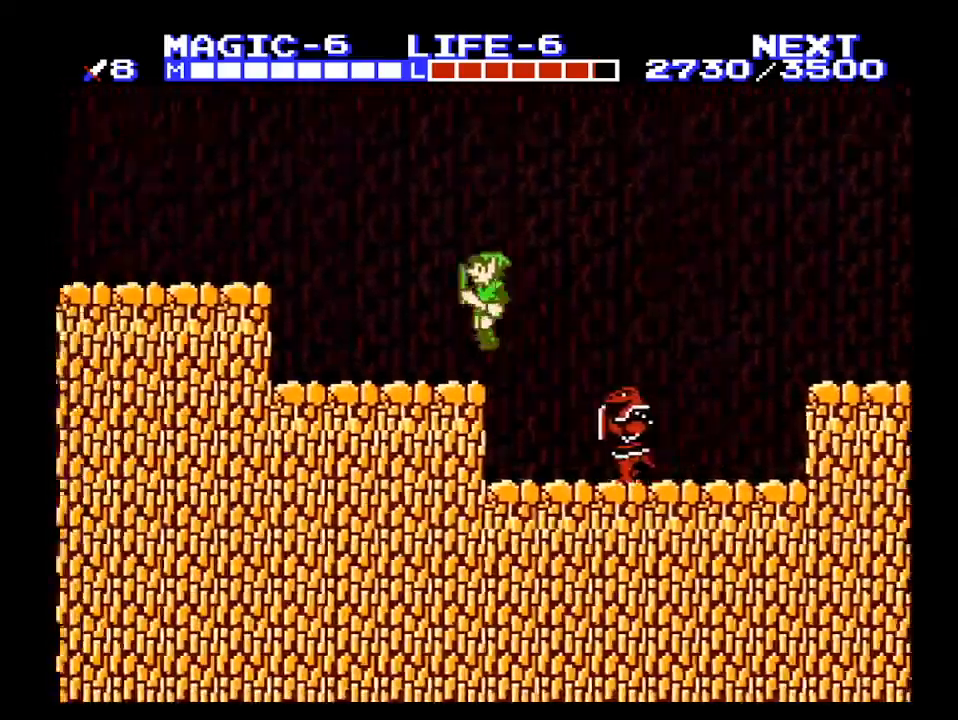
Gameplay with a controller (Nintendo layout); each line is a JSON object with the inputs held at the frame after it. "events" lists button and stick changes between this image and that frame as [ms after this image, input, new state], when the widget could be followed in between. Not read: L3 R3.
{"buttons": ["A", "DPAD_LEFT"], "events": [[67, "A", "up"], [400, "A", "down"]]}
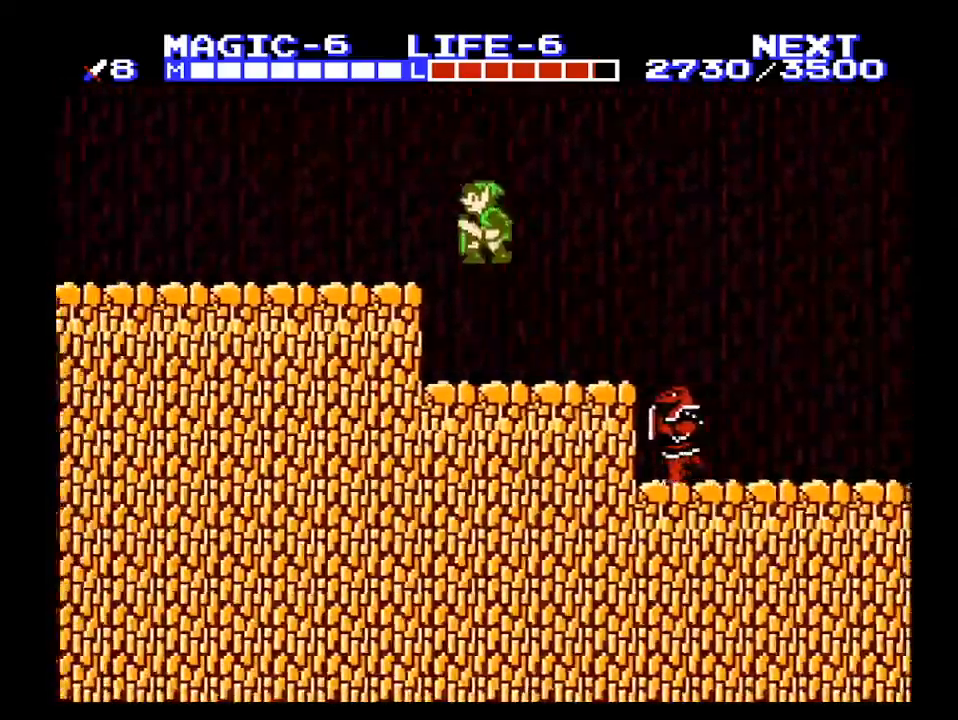
{"buttons": ["A", "DPAD_LEFT"], "events": [[233, "A", "up"], [433, "A", "down"]]}
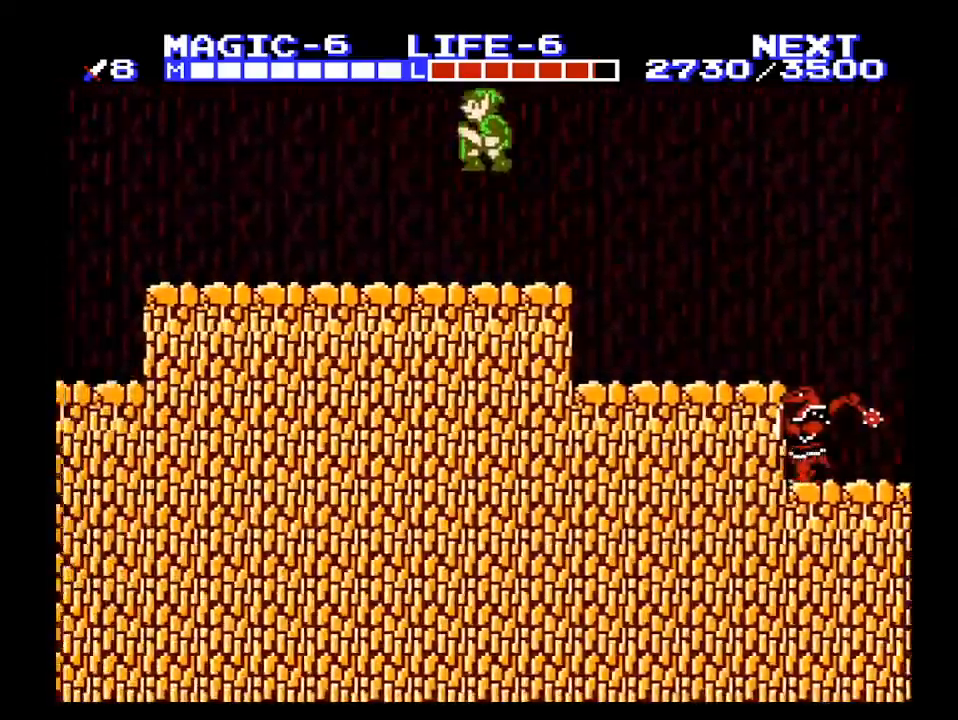
{"buttons": ["DPAD_LEFT"], "events": [[133, "A", "up"], [333, "B", "down"], [433, "B", "up"]]}
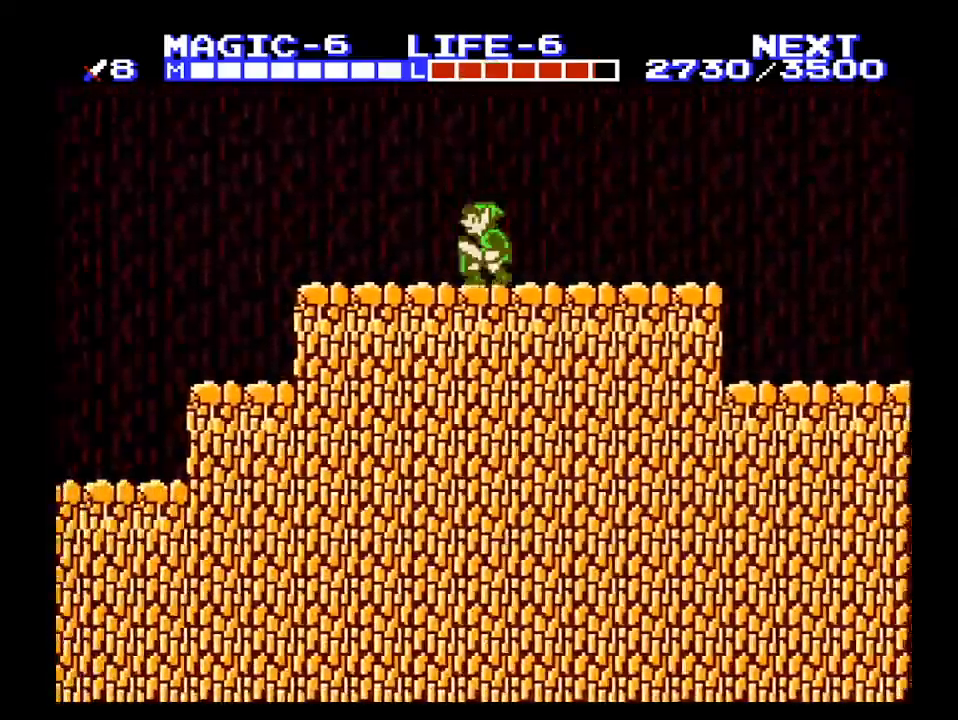
{"buttons": ["A", "B", "DPAD_DOWN"], "events": [[367, "A", "down"], [367, "DPAD_DOWN", "down"], [400, "B", "down"], [400, "DPAD_LEFT", "up"]]}
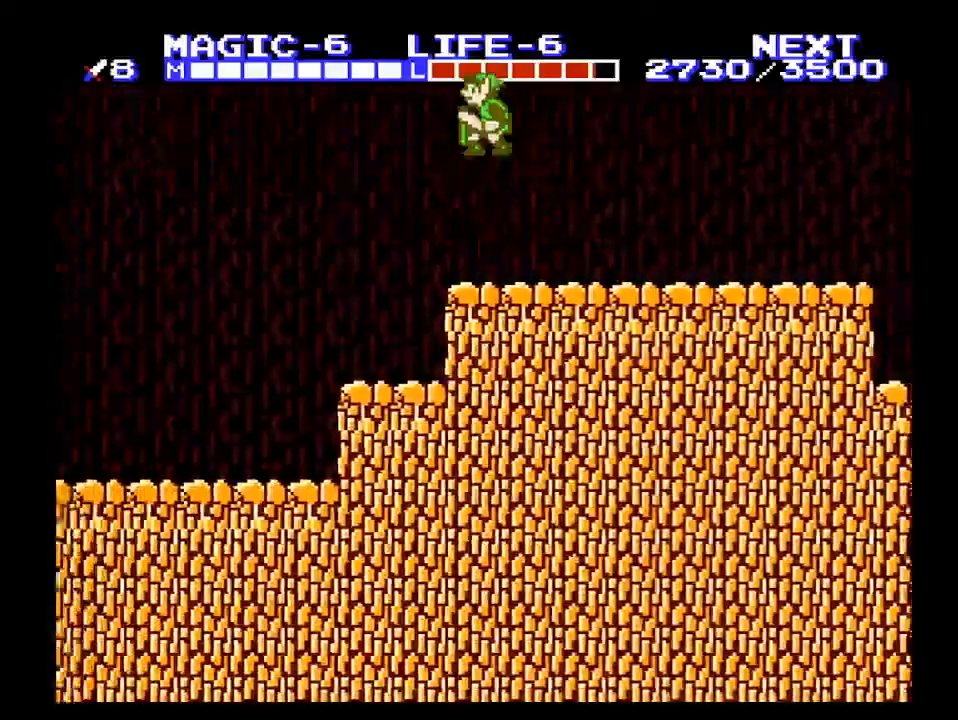
{"buttons": ["DPAD_LEFT"], "events": [[33, "A", "up"], [33, "DPAD_LEFT", "down"], [67, "B", "up"], [67, "DPAD_DOWN", "up"]]}
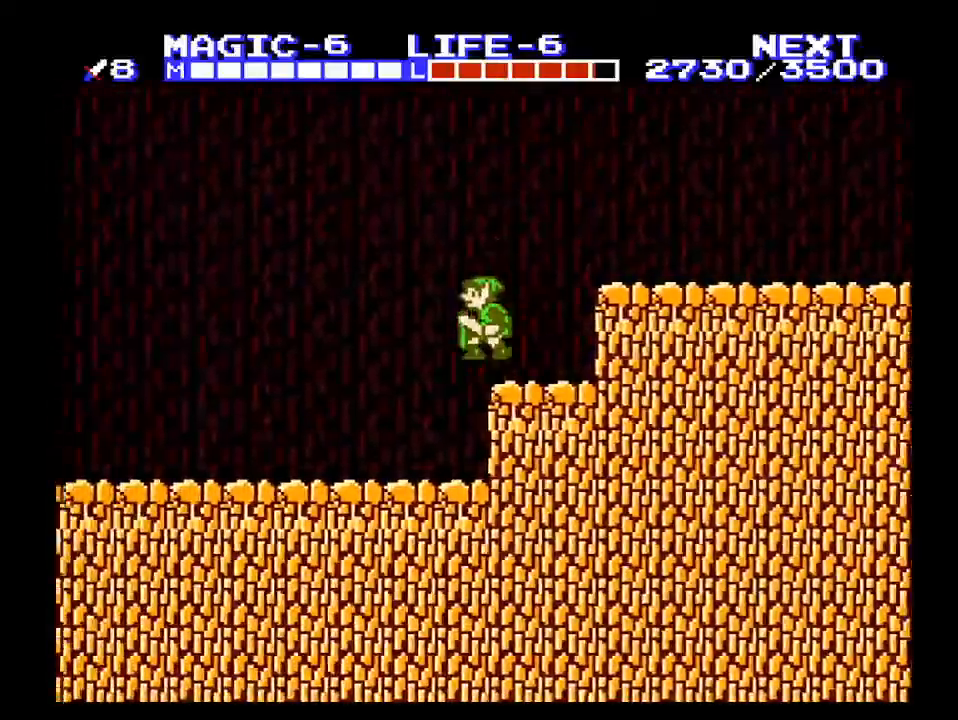
{"buttons": ["DPAD_LEFT"], "events": [[100, "A", "down"], [267, "A", "up"]]}
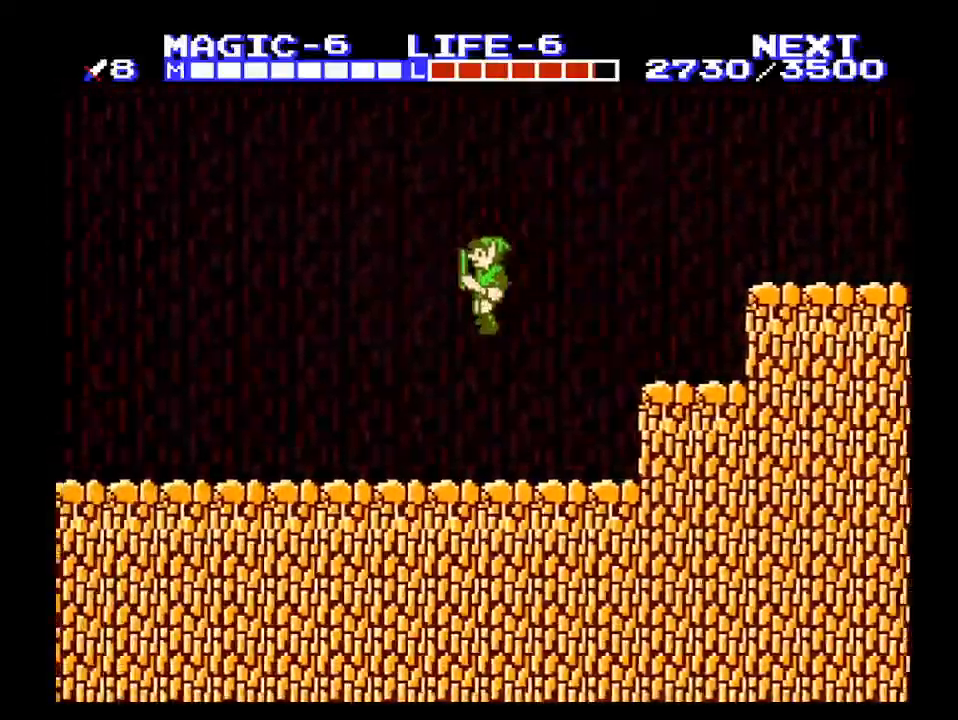
{"buttons": ["DPAD_LEFT"], "events": [[133, "B", "down"], [233, "B", "up"]]}
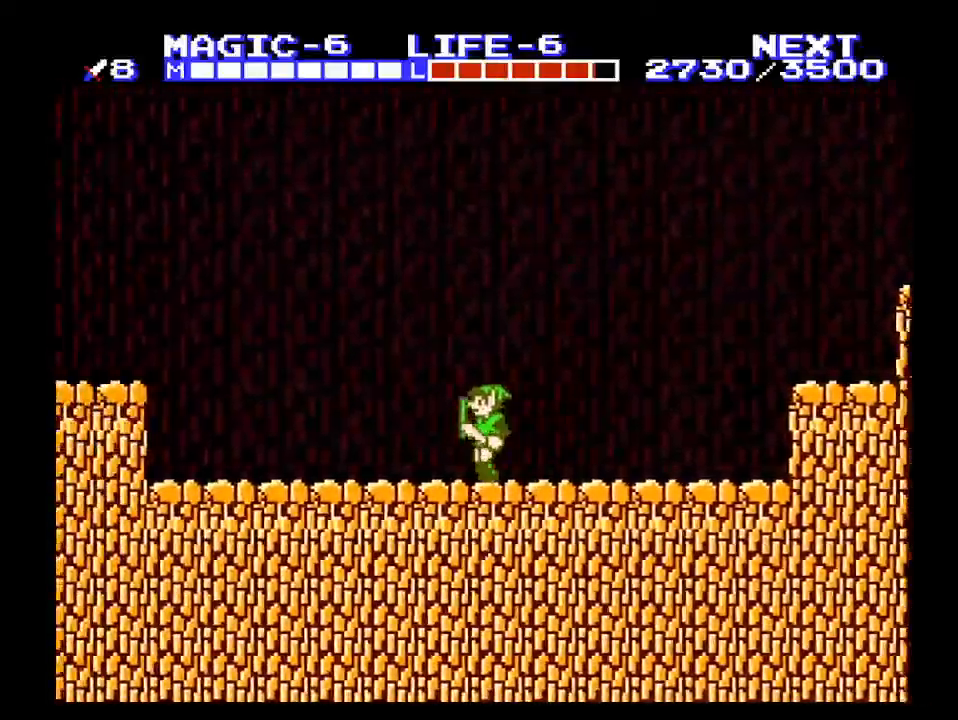
{"buttons": ["DPAD_LEFT"], "events": []}
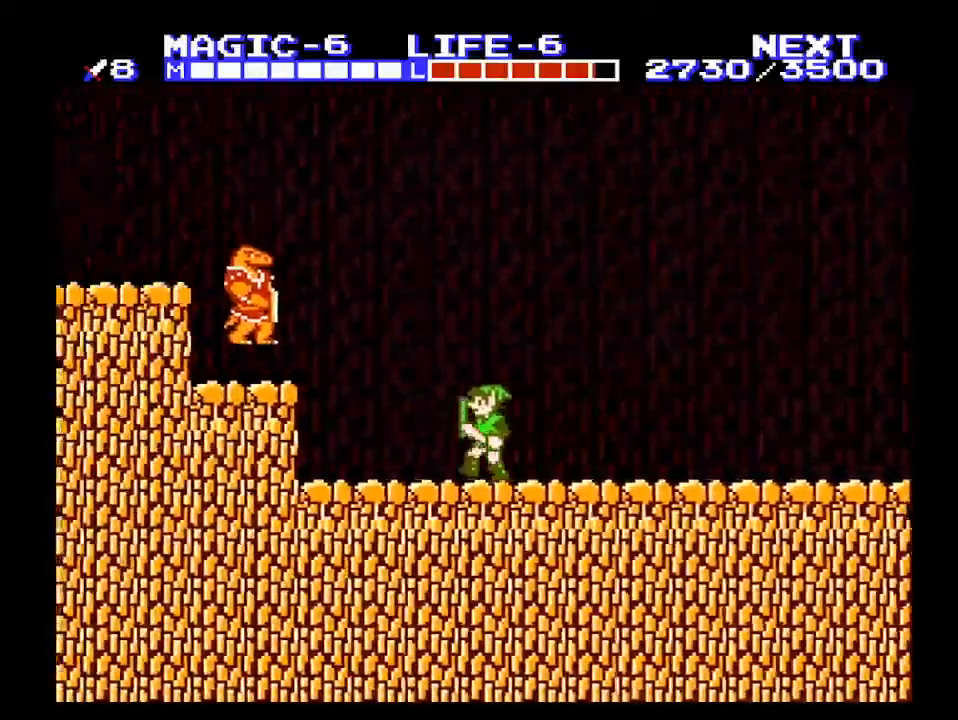
{"buttons": ["A", "DPAD_DOWN", "DPAD_RIGHT"], "events": [[200, "A", "down"], [267, "DPAD_DOWN", "down"], [267, "DPAD_LEFT", "up"], [300, "DPAD_RIGHT", "down"]]}
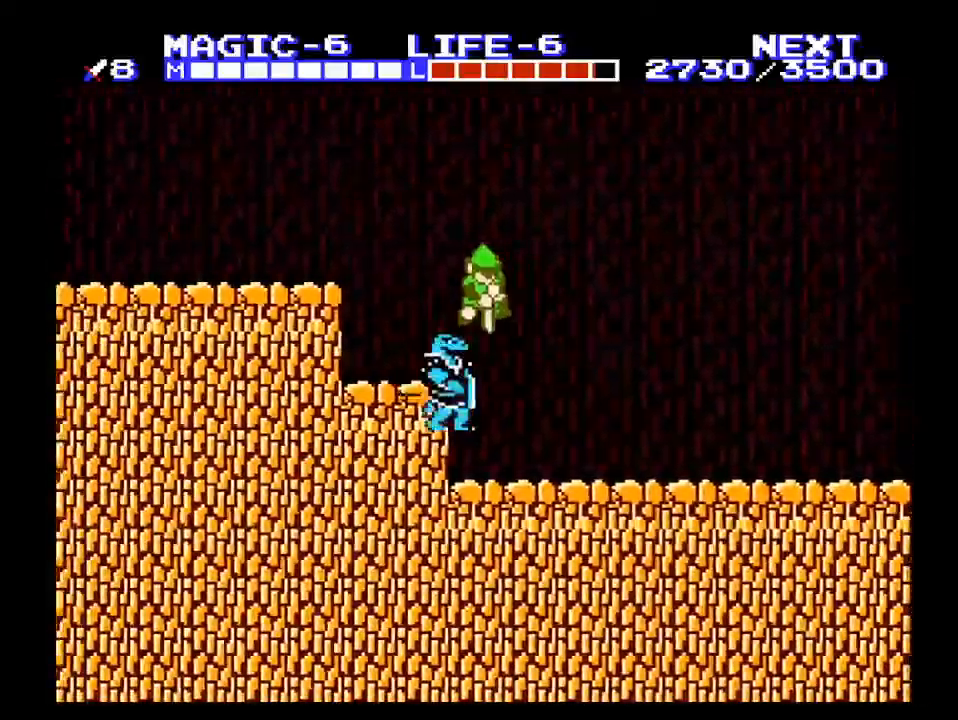
{"buttons": [], "events": [[267, "DPAD_DOWN", "up"], [333, "A", "up"], [333, "DPAD_RIGHT", "up"]]}
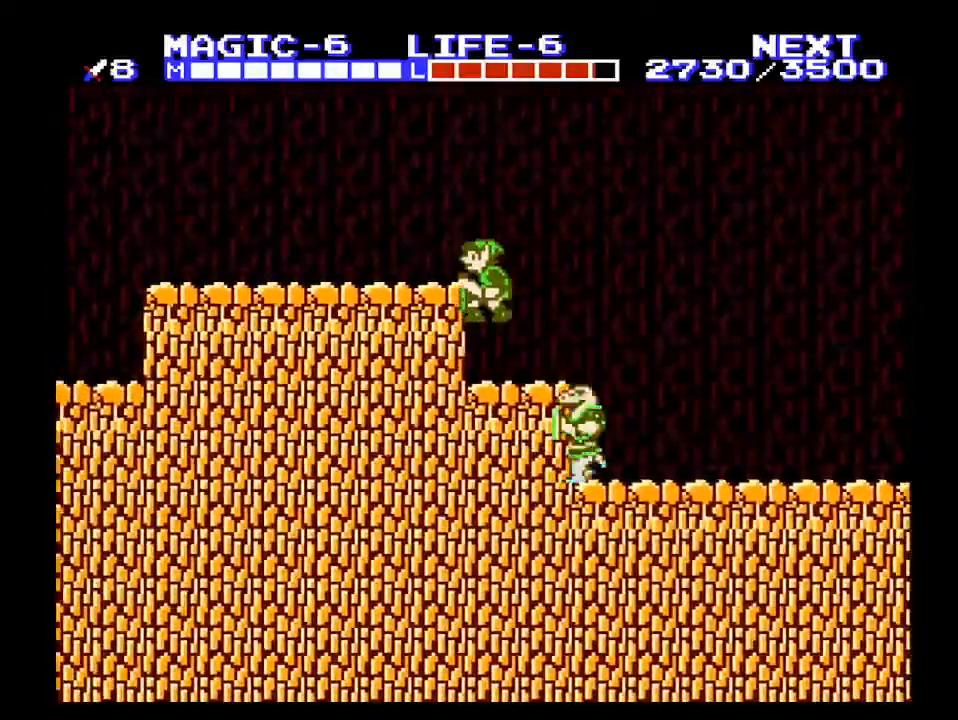
{"buttons": ["A", "DPAD_LEFT"], "events": [[33, "A", "down"], [67, "DPAD_LEFT", "down"], [300, "A", "up"], [500, "A", "down"]]}
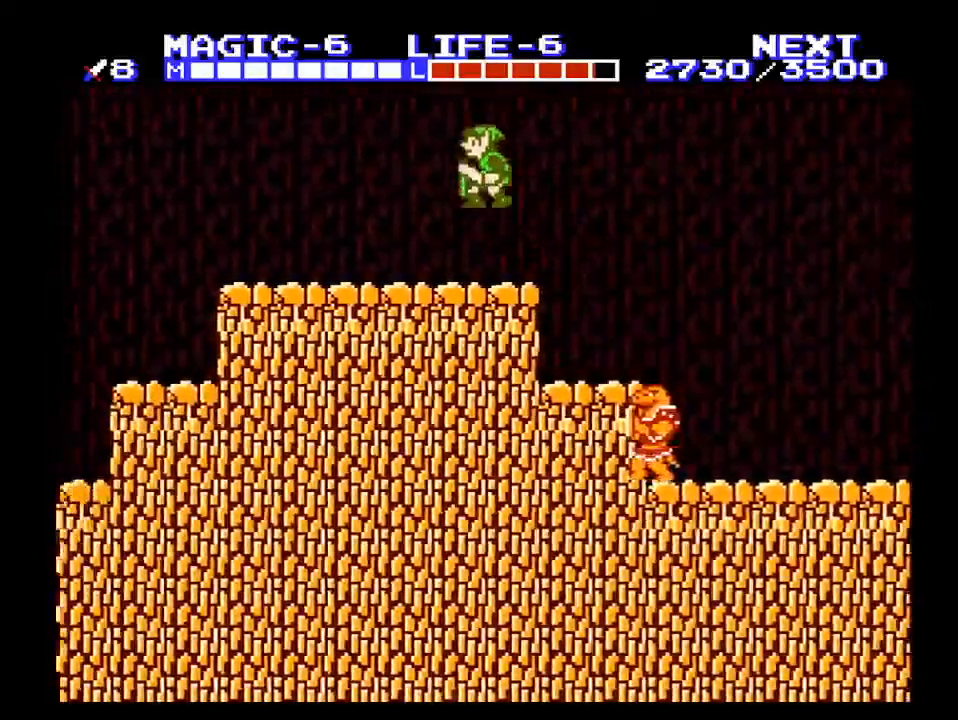
{"buttons": ["DPAD_LEFT"], "events": [[167, "A", "up"], [433, "B", "down"], [500, "B", "up"]]}
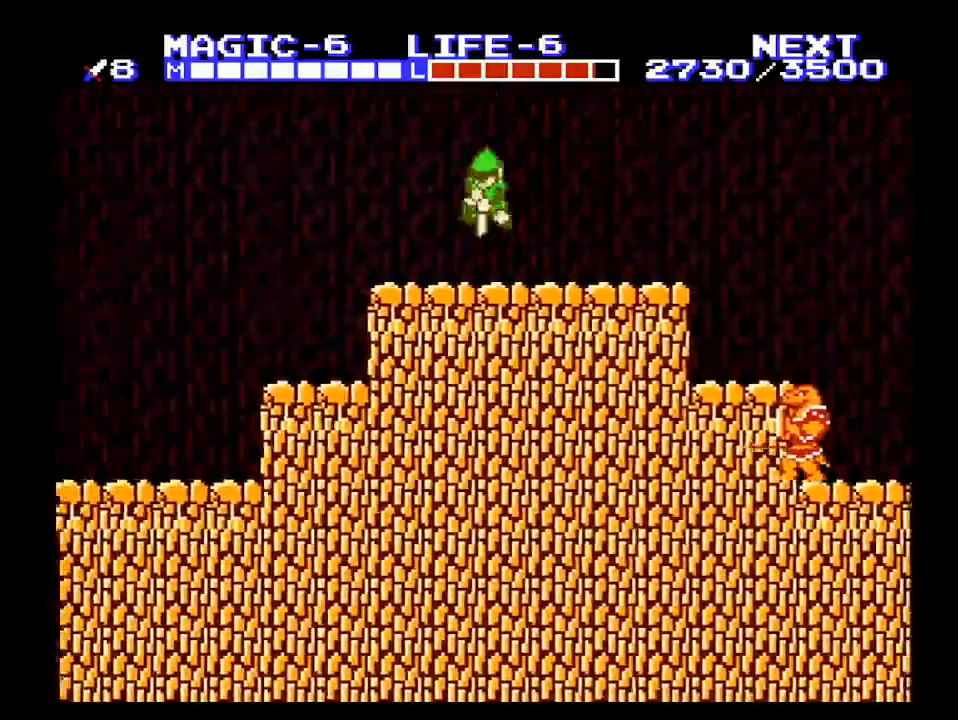
{"buttons": ["DPAD_LEFT"], "events": [[67, "A", "down"], [100, "DPAD_DOWN", "down"], [133, "B", "down"], [233, "B", "up"], [300, "DPAD_DOWN", "up"], [333, "A", "up"]]}
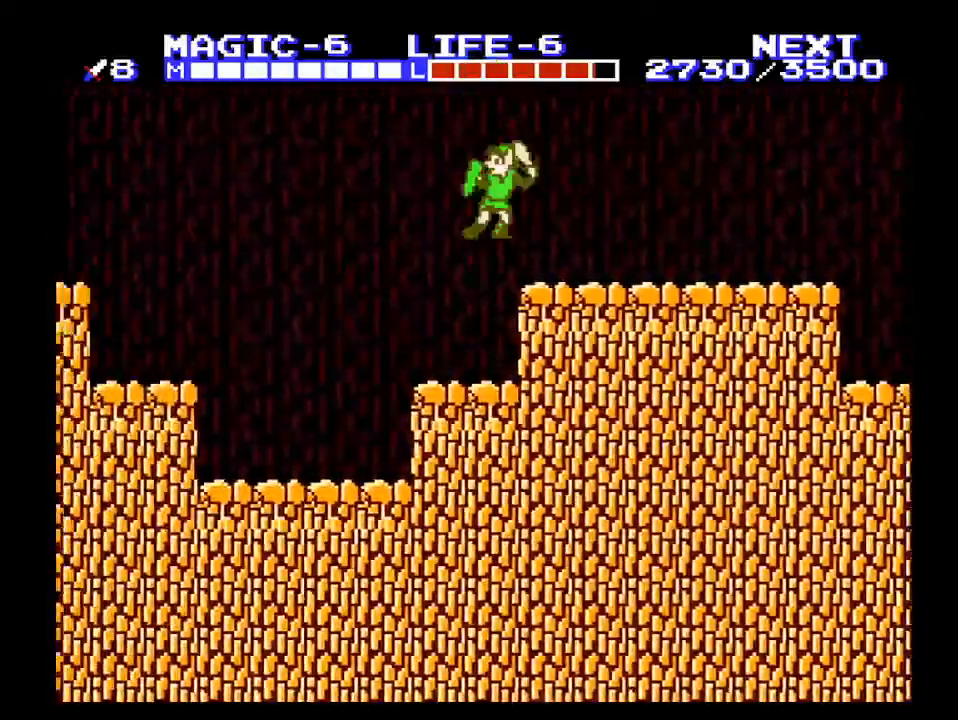
{"buttons": ["DPAD_LEFT"], "events": [[100, "B", "down"], [233, "B", "up"]]}
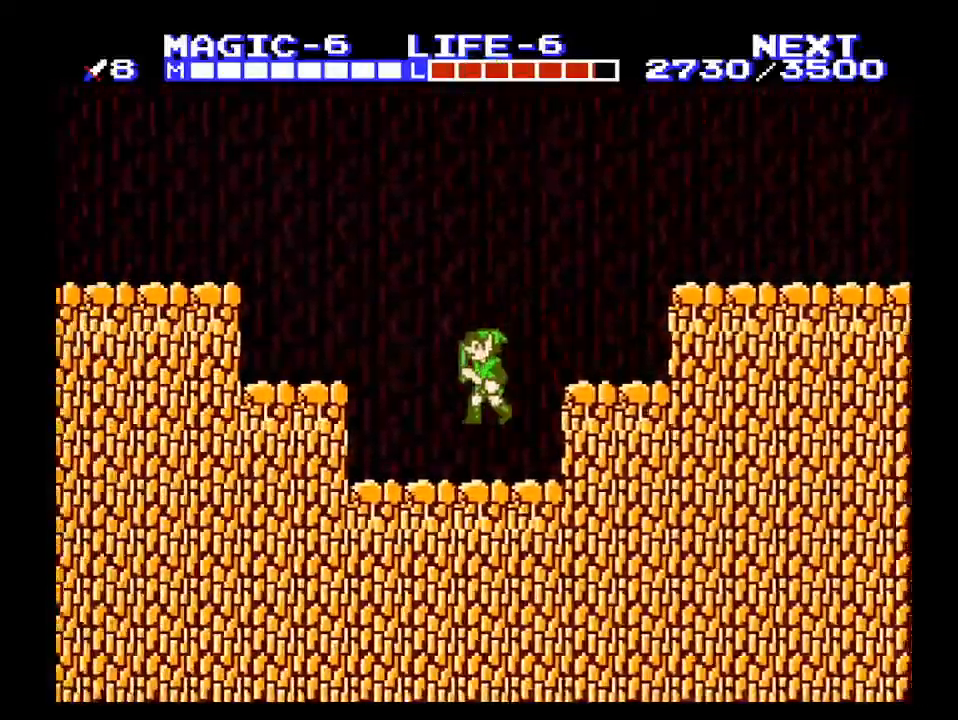
{"buttons": ["DPAD_LEFT"], "events": [[233, "A", "down"], [333, "A", "up"]]}
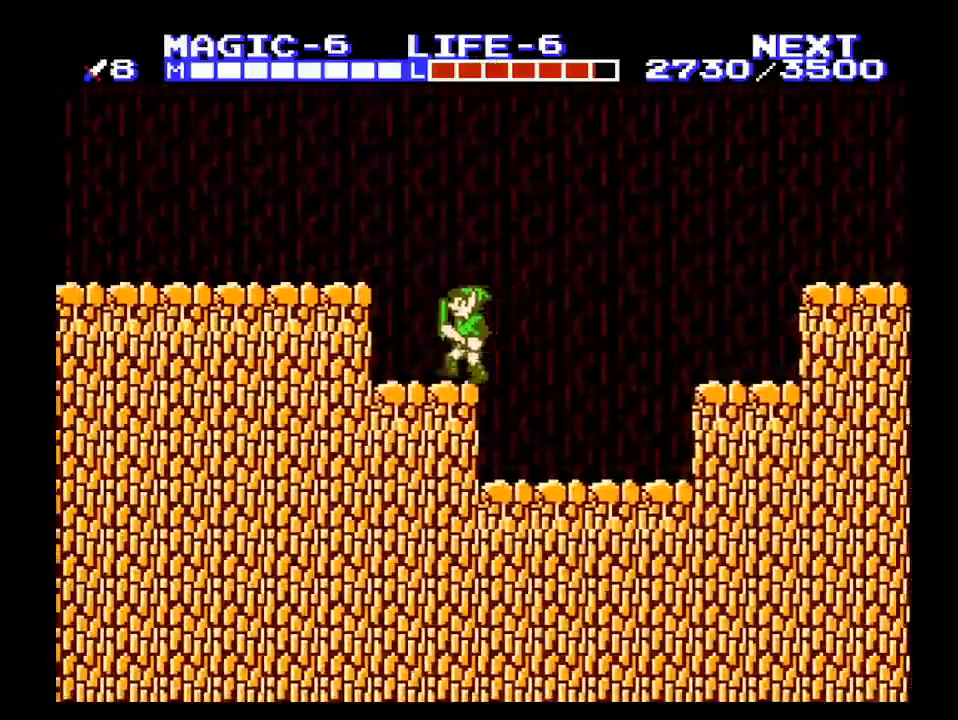
{"buttons": ["DPAD_LEFT"], "events": [[133, "A", "down"], [400, "A", "up"], [400, "B", "down"], [500, "B", "up"]]}
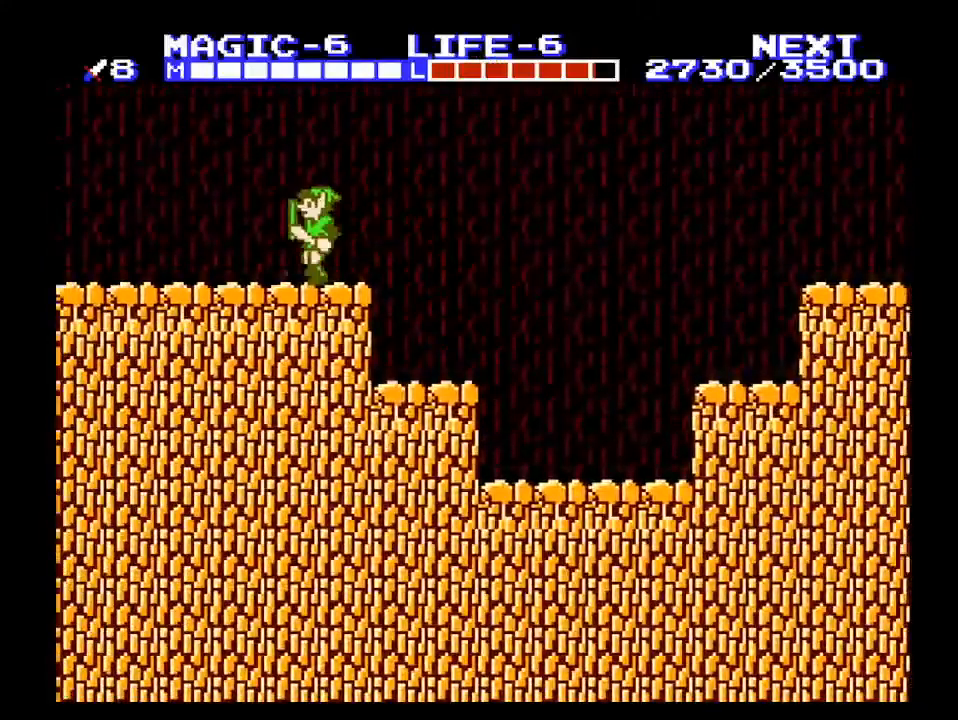
{"buttons": ["DPAD_LEFT"], "events": [[200, "A", "down"], [233, "DPAD_DOWN", "down"], [267, "B", "down"], [300, "A", "up"], [333, "B", "up"], [367, "DPAD_DOWN", "up"]]}
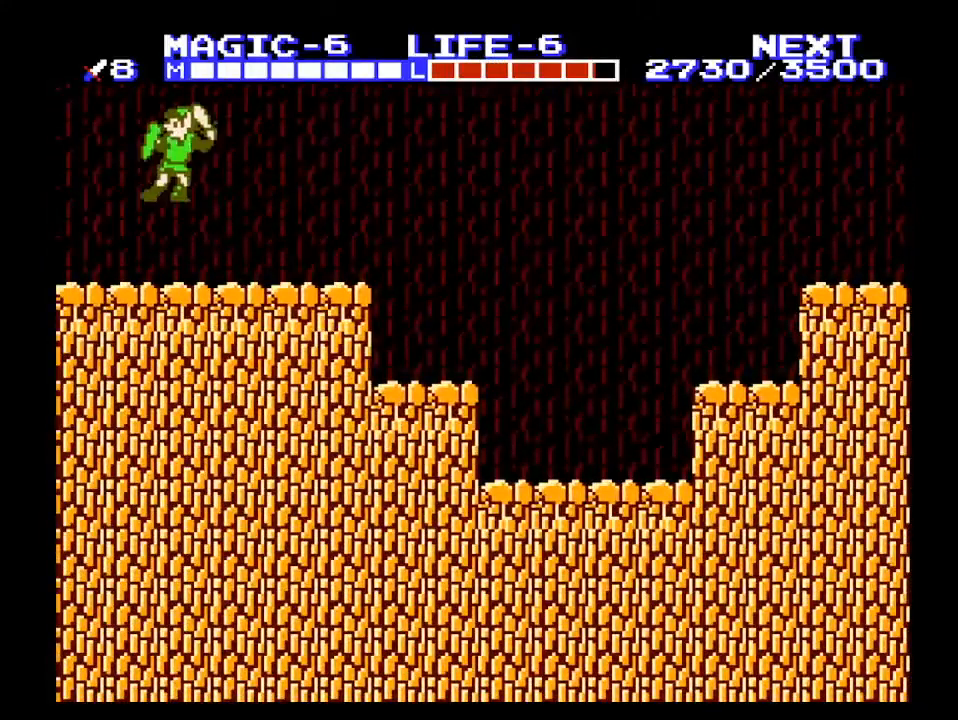
{"buttons": ["DPAD_LEFT"], "events": [[100, "B", "down"], [233, "B", "up"], [300, "A", "down"], [500, "A", "up"]]}
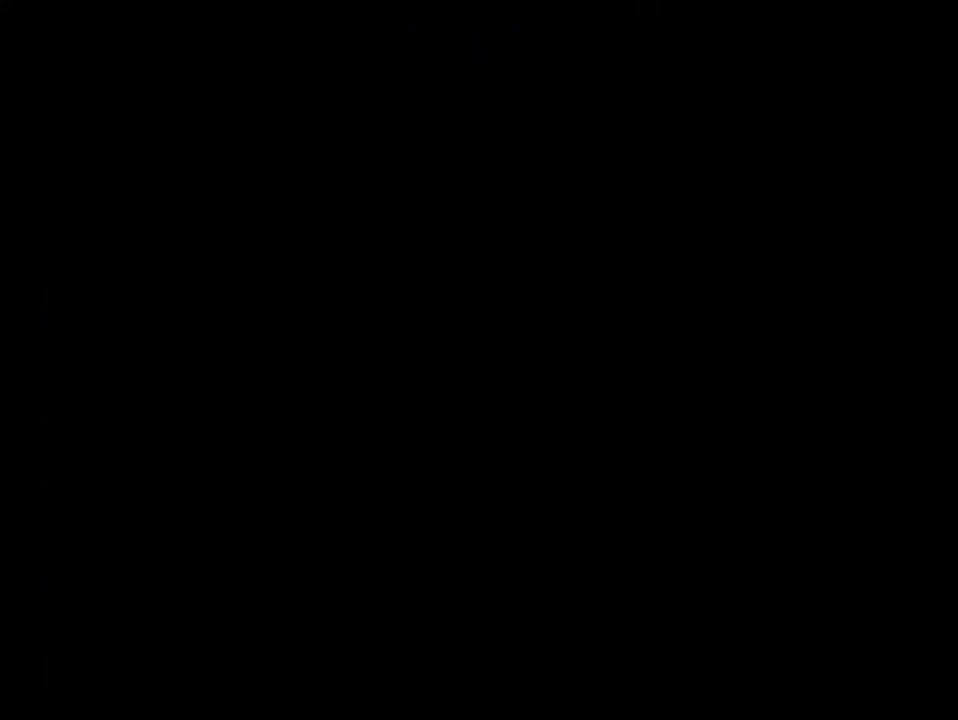
{"buttons": ["DPAD_UP", "DPAD_LEFT"], "events": [[200, "DPAD_UP", "down"]]}
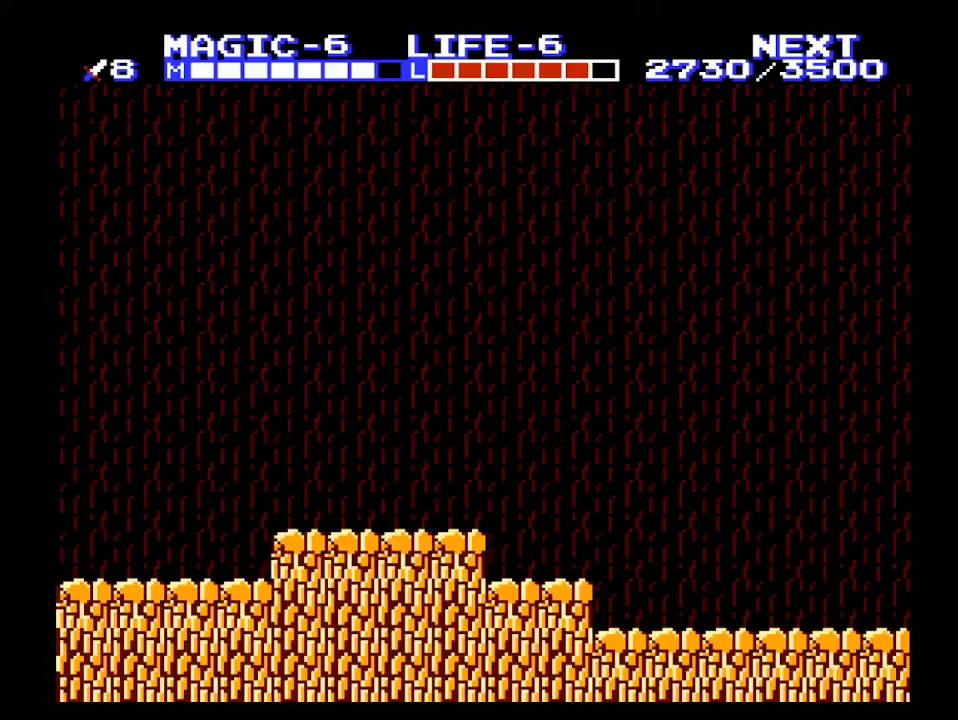
{"buttons": ["DPAD_UP", "DPAD_LEFT"], "events": [[67, "SELECT", "down"], [233, "SELECT", "up"], [300, "SELECT", "down"], [433, "SELECT", "up"]]}
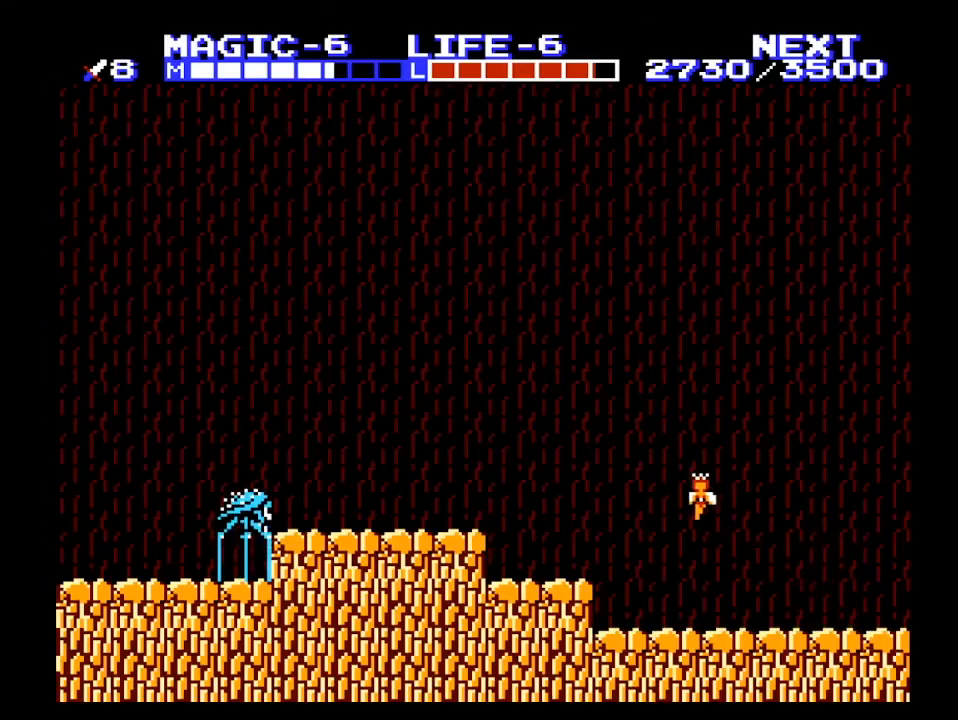
{"buttons": ["DPAD_UP", "DPAD_LEFT"], "events": []}
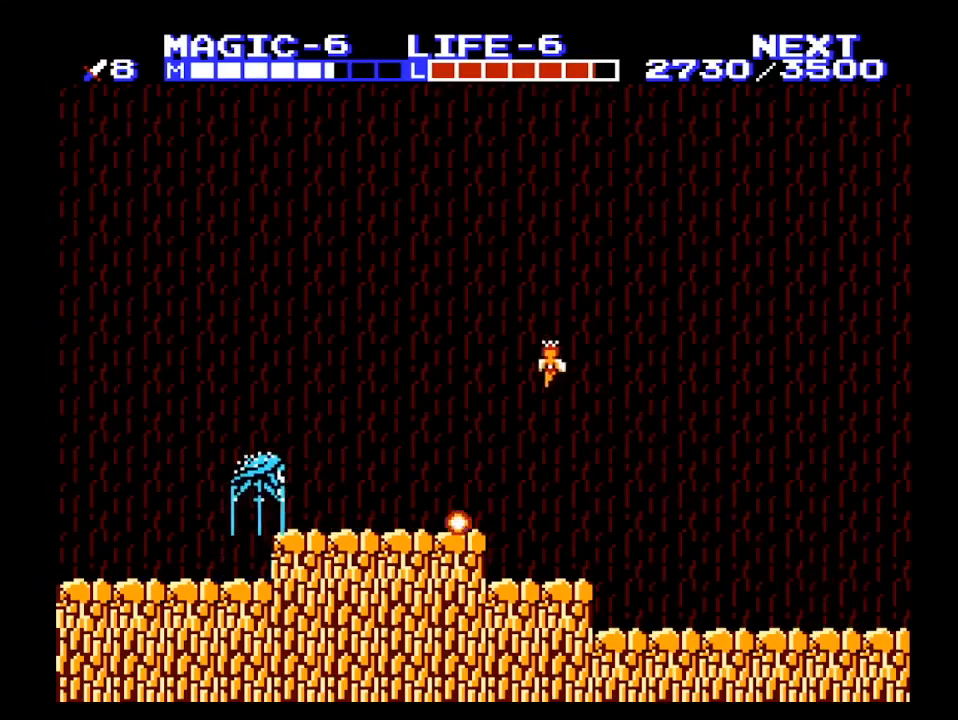
{"buttons": ["DPAD_UP", "DPAD_LEFT"], "events": []}
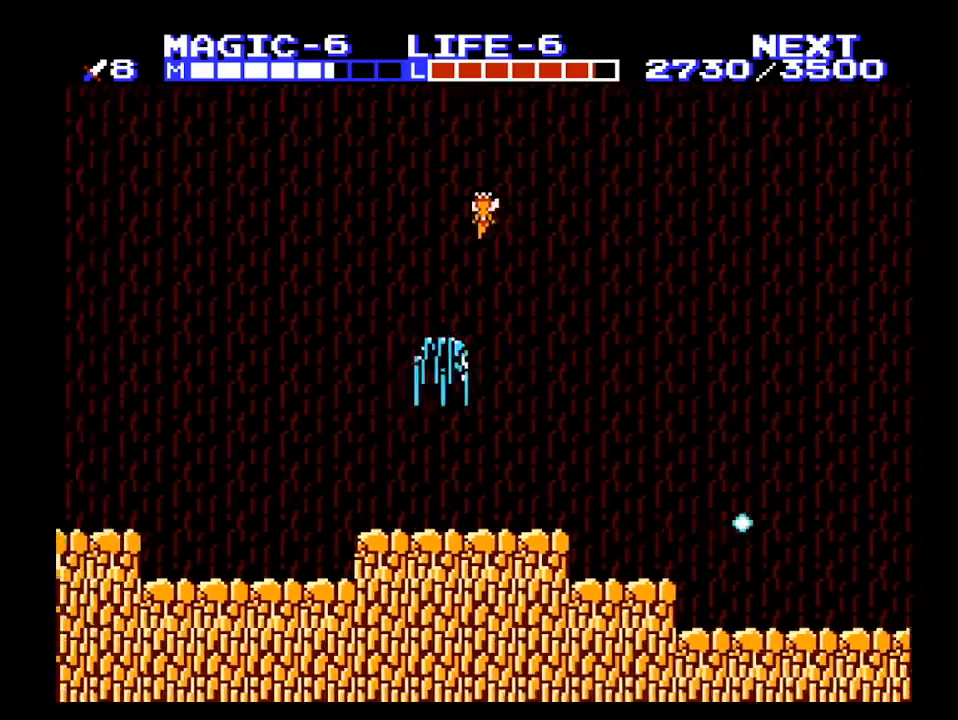
{"buttons": ["DPAD_LEFT"], "events": [[200, "DPAD_UP", "up"]]}
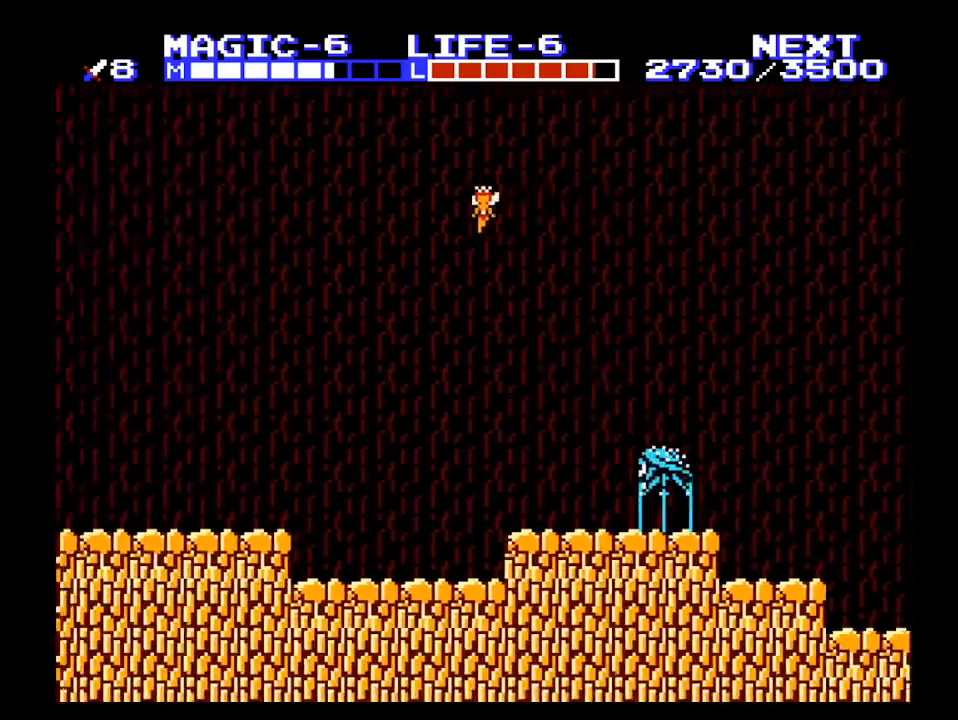
{"buttons": ["DPAD_LEFT"], "events": []}
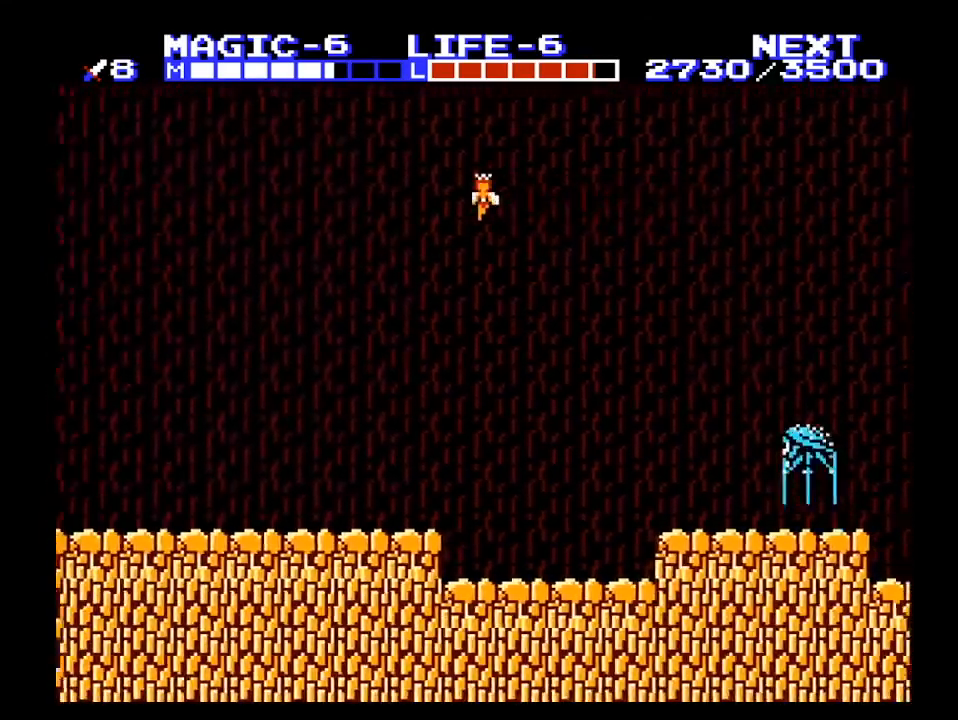
{"buttons": ["DPAD_LEFT"], "events": []}
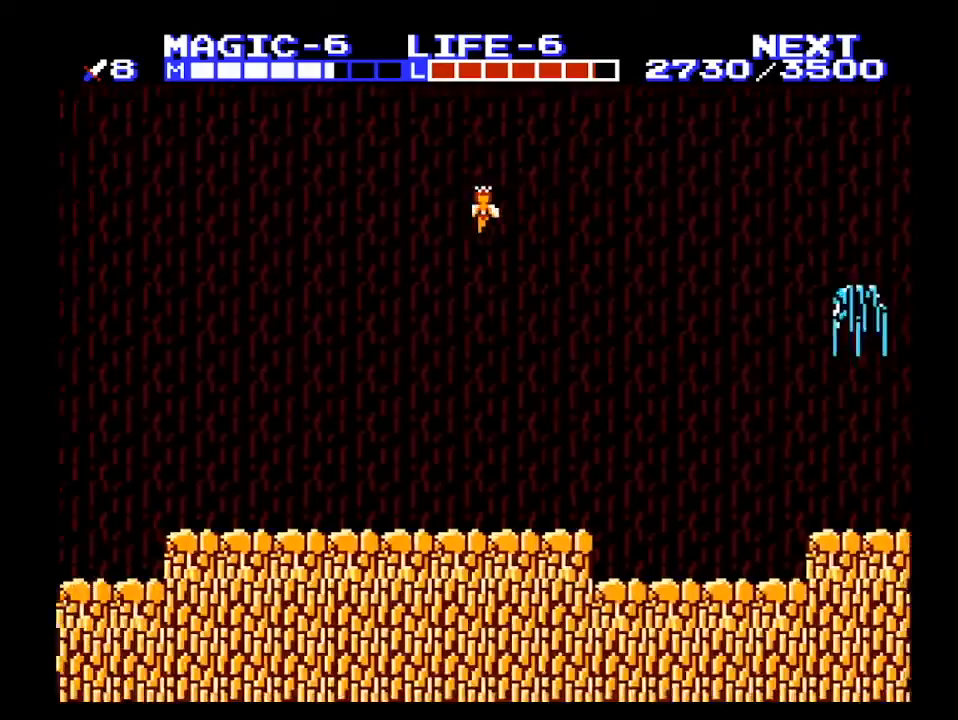
{"buttons": ["DPAD_LEFT"], "events": []}
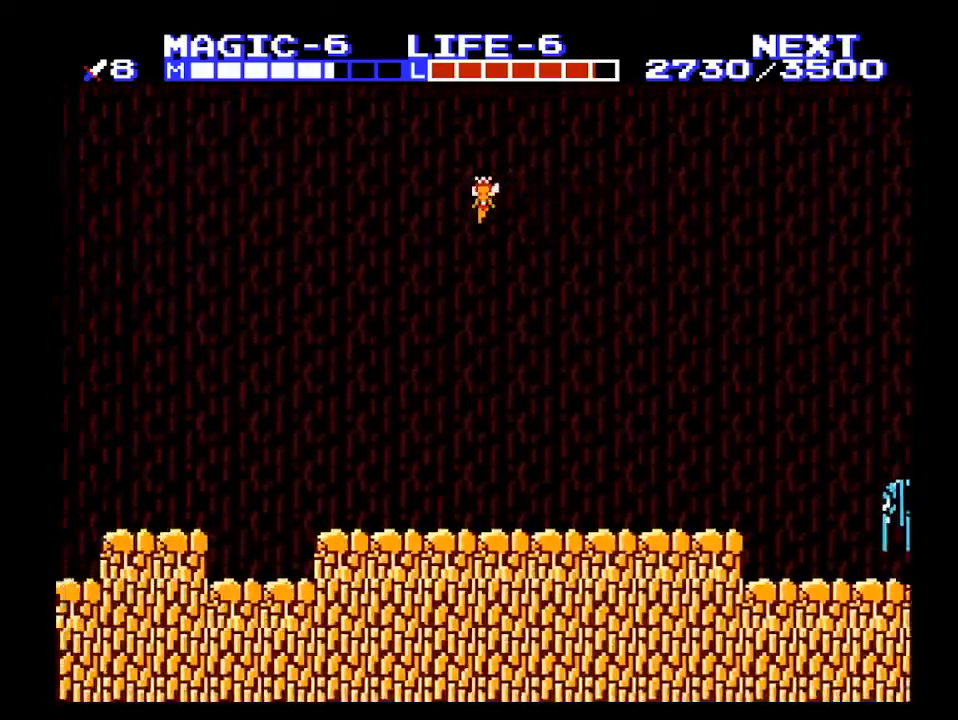
{"buttons": ["DPAD_LEFT"], "events": []}
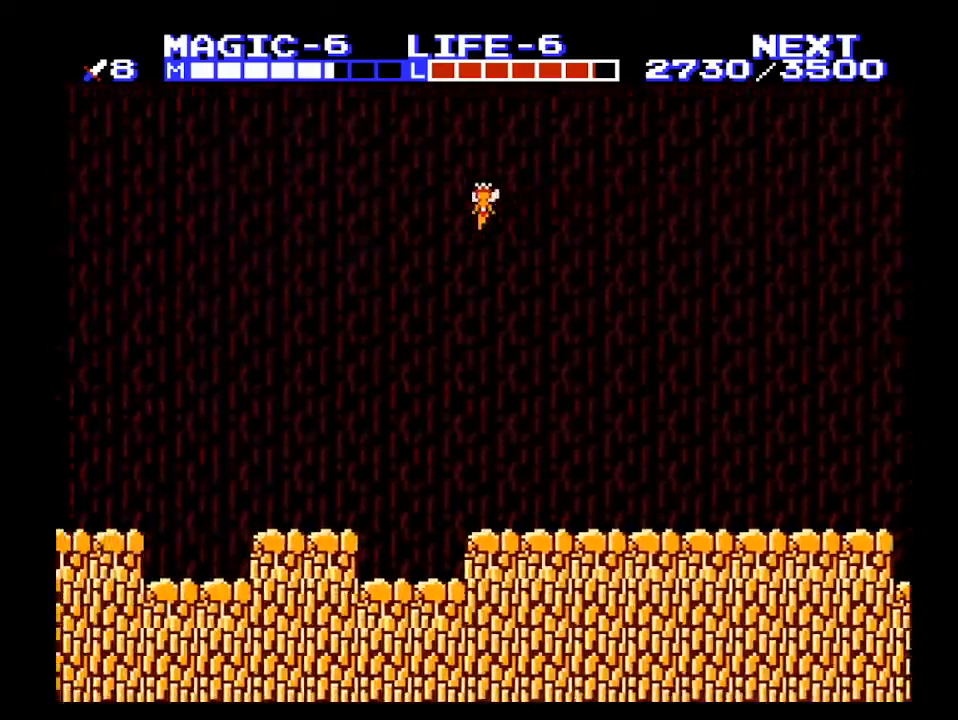
{"buttons": ["DPAD_LEFT"], "events": []}